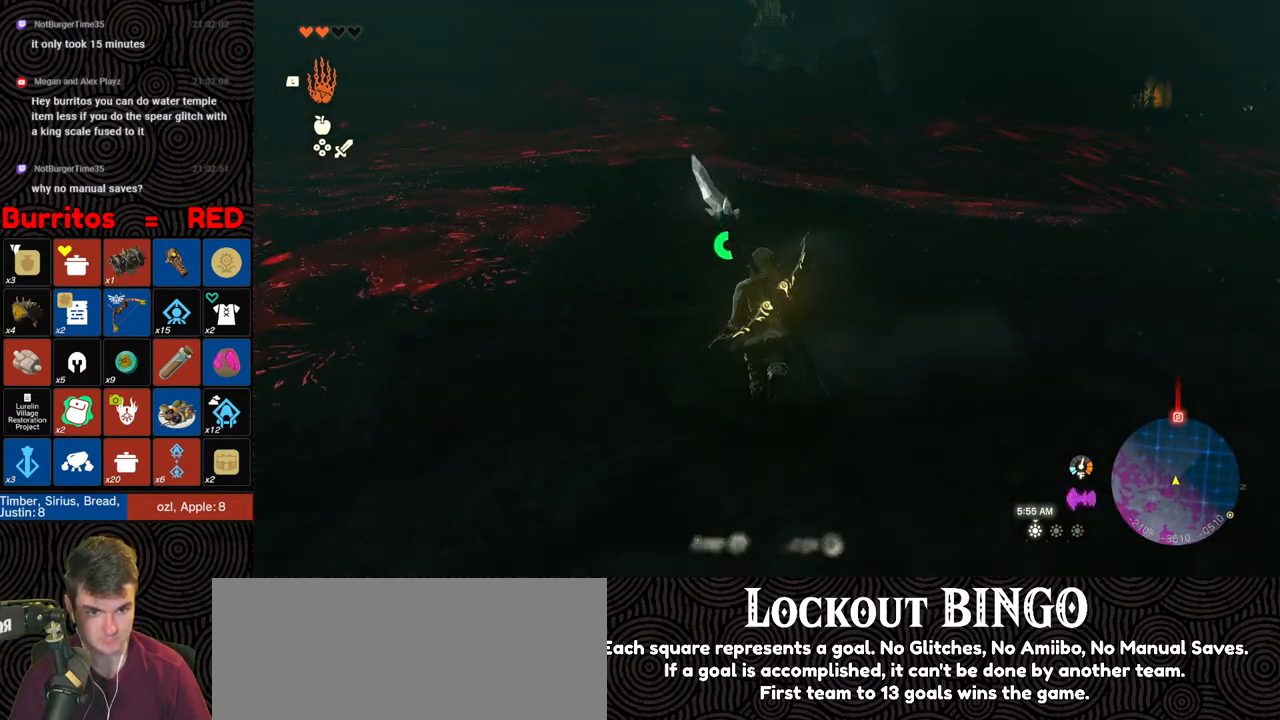
Gameplay with a controller (Nintendo layout); each line is a JSON object with the inputs held at the frame after it. "events" lists button and stick changes between this image and that frame as [ms after this image, input, new state], when the widget could be followed in between. Not read: L3 R3.
{"buttons": [], "left_stick": "up", "right_stick": "center", "events": []}
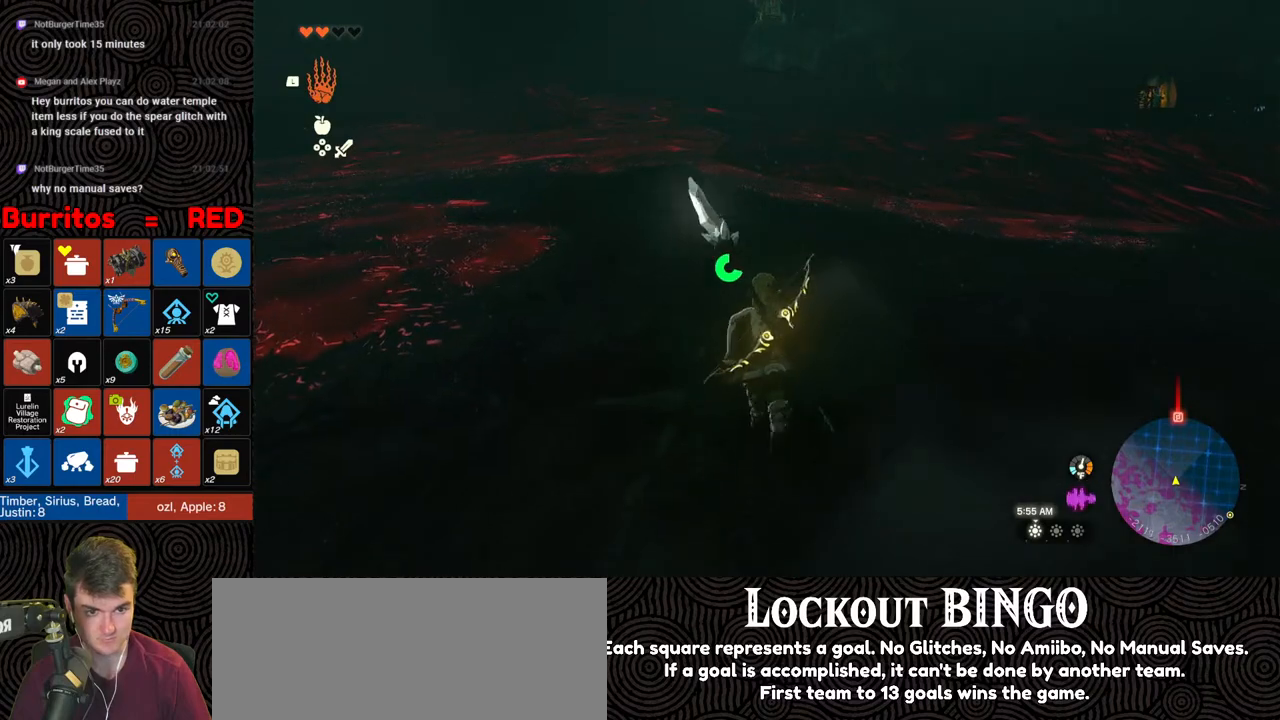
{"buttons": [], "left_stick": "up", "right_stick": "center", "events": []}
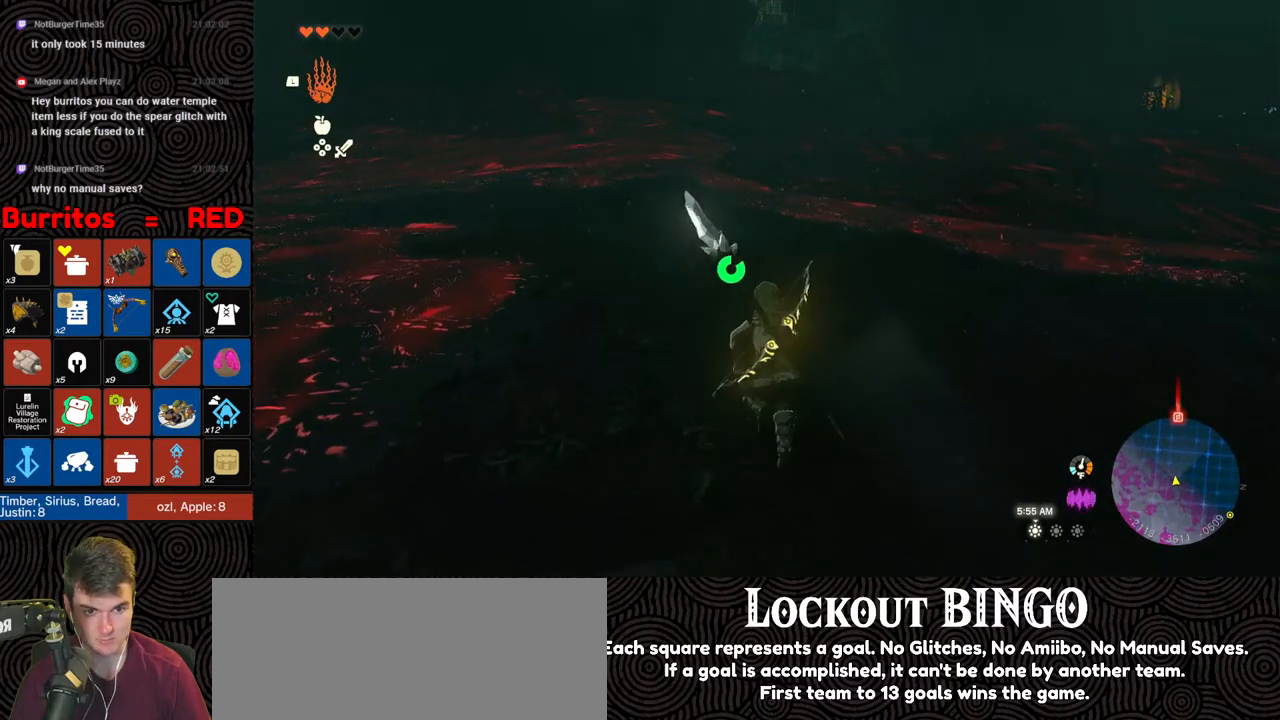
{"buttons": ["B"], "left_stick": "up", "right_stick": "center", "events": [[300, "B", "down"]]}
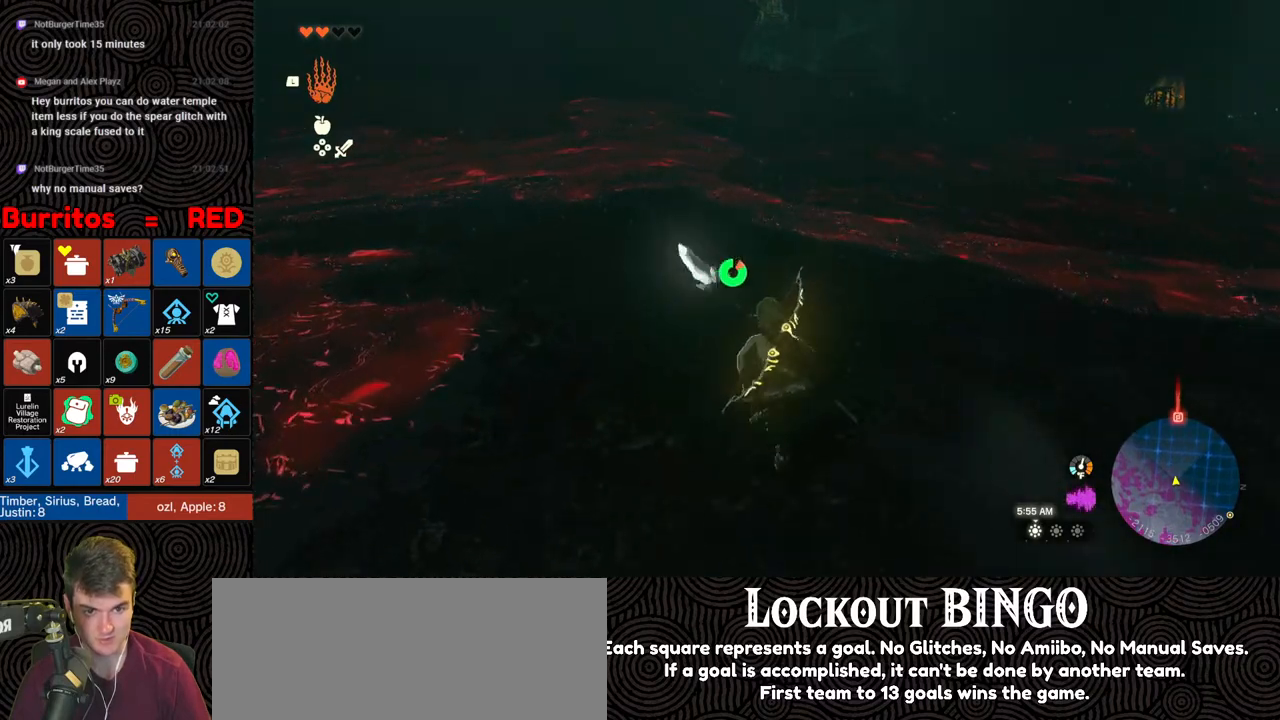
{"buttons": ["B"], "left_stick": "up", "right_stick": "center", "events": []}
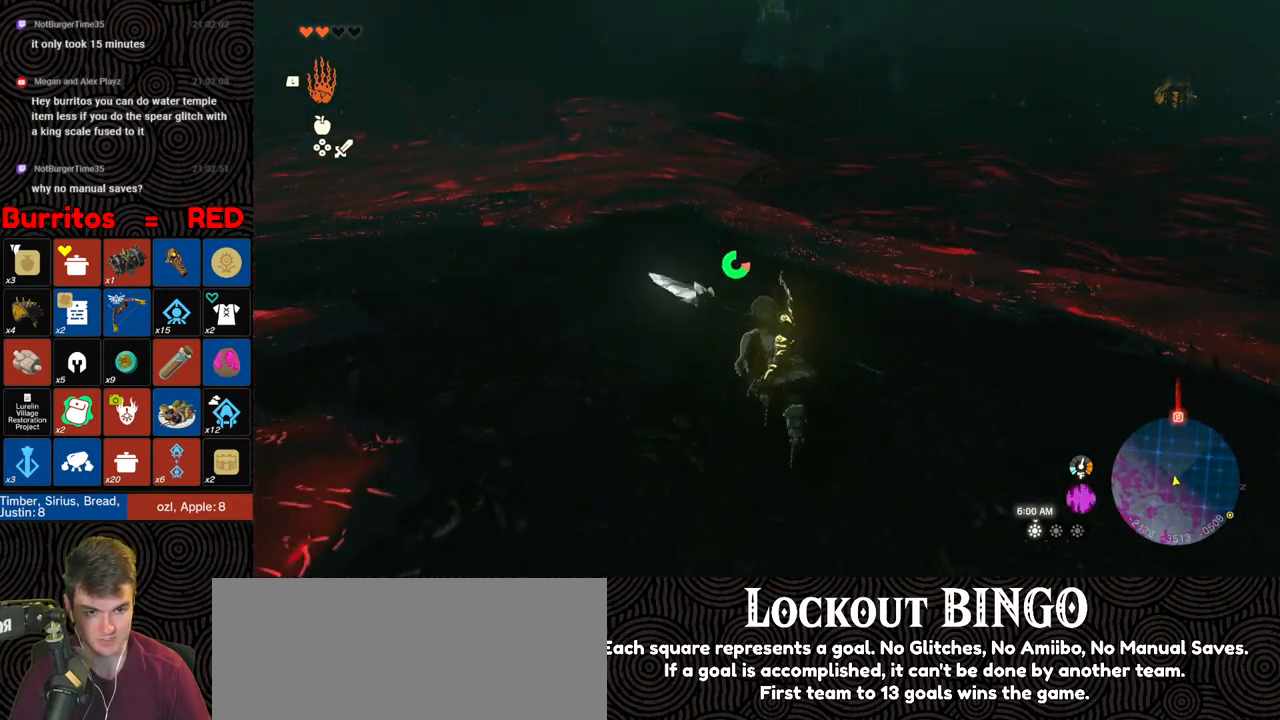
{"buttons": ["B"], "left_stick": "up", "right_stick": "center", "events": []}
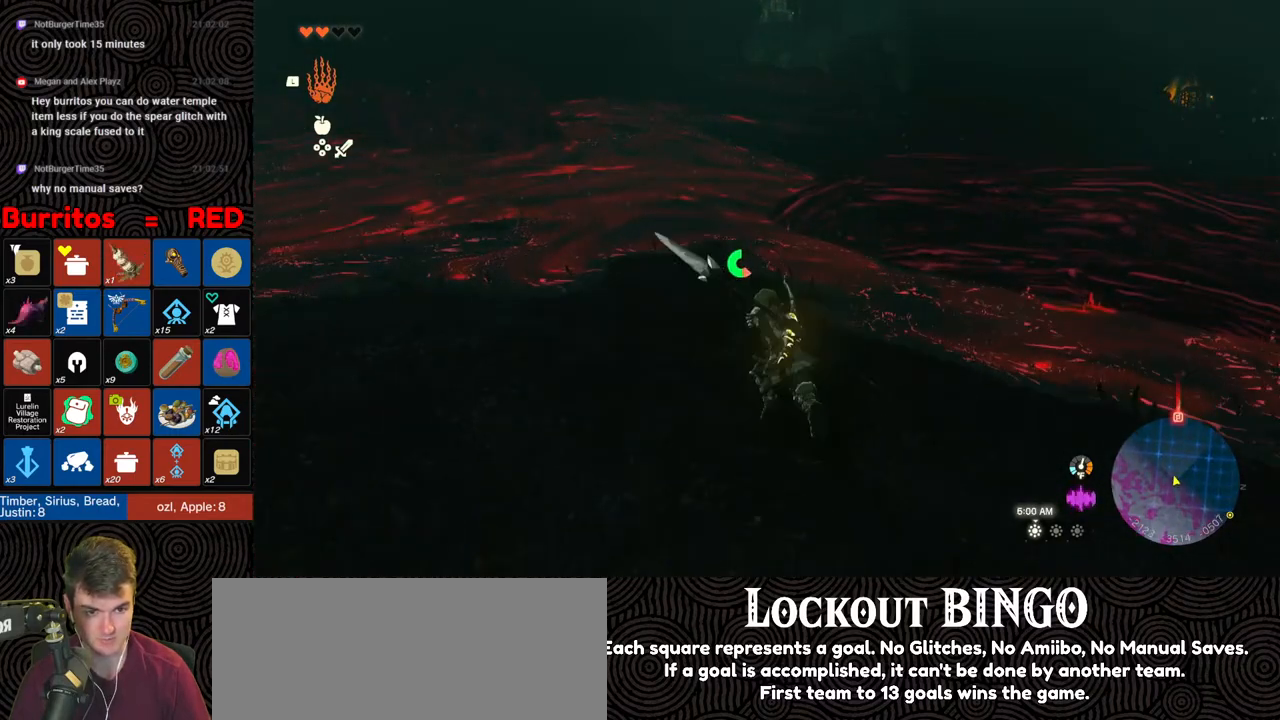
{"buttons": ["B"], "left_stick": "up", "right_stick": "down-right", "events": [[67, "right_stick", "down-right"]]}
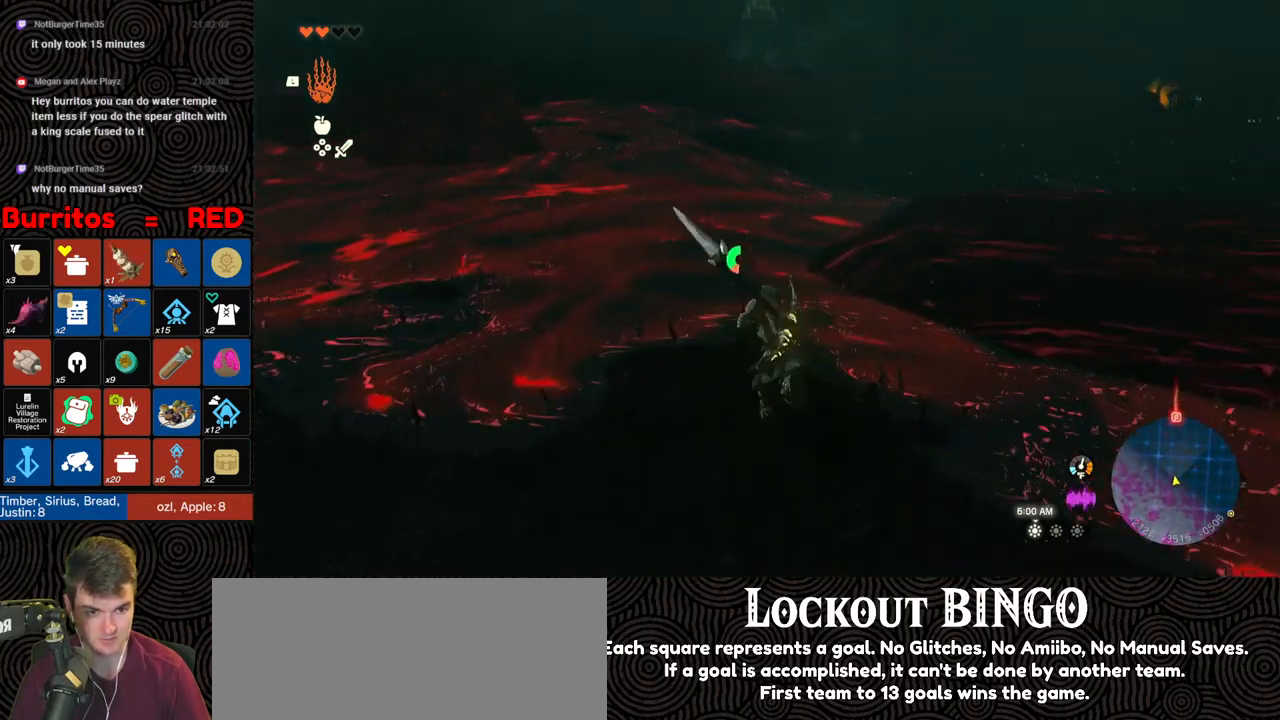
{"buttons": ["B"], "left_stick": "up", "right_stick": "down-right", "events": []}
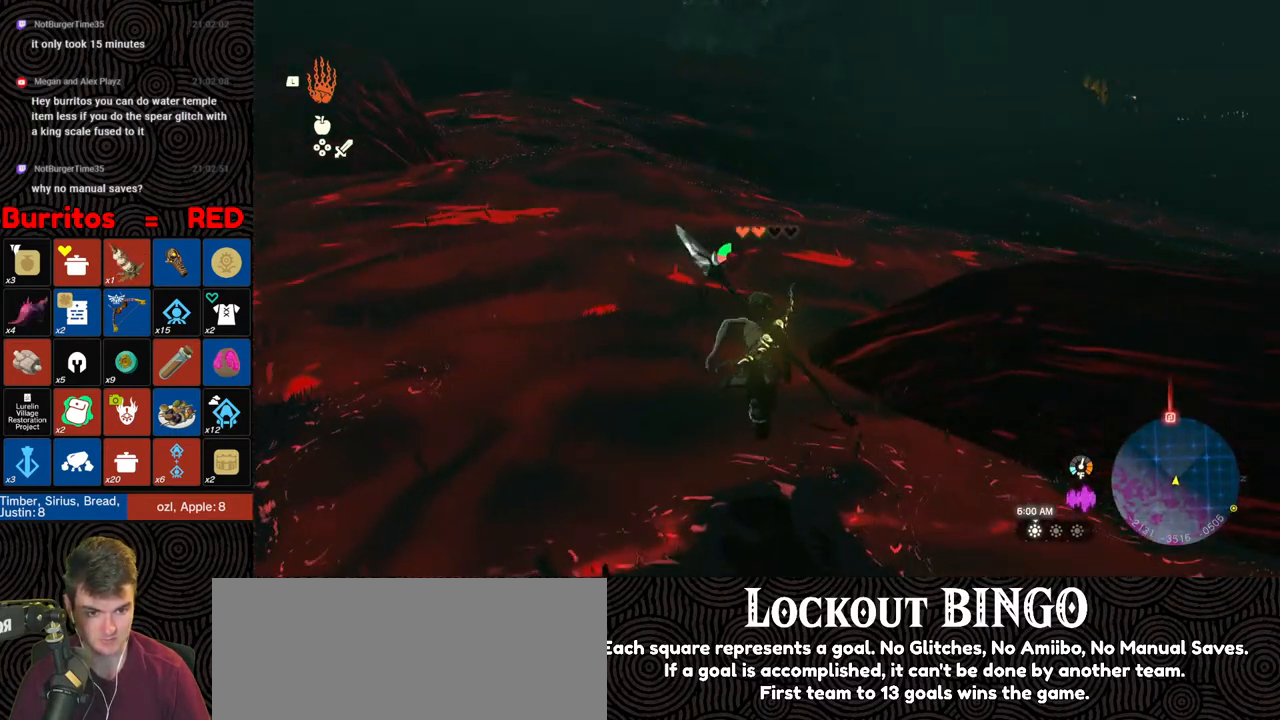
{"buttons": ["B"], "left_stick": "up", "right_stick": "down", "events": [[333, "right_stick", "down"]]}
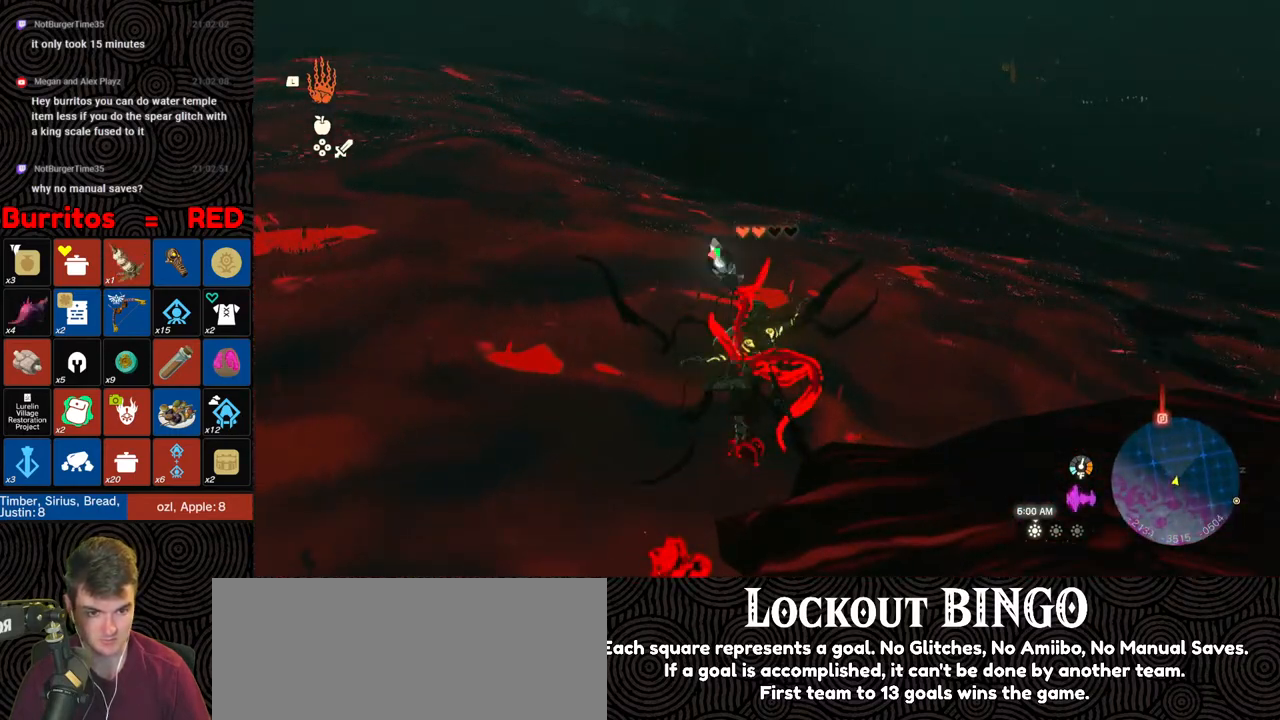
{"buttons": [], "left_stick": "up", "right_stick": "center", "events": [[133, "B", "up"], [133, "right_stick", "center"]]}
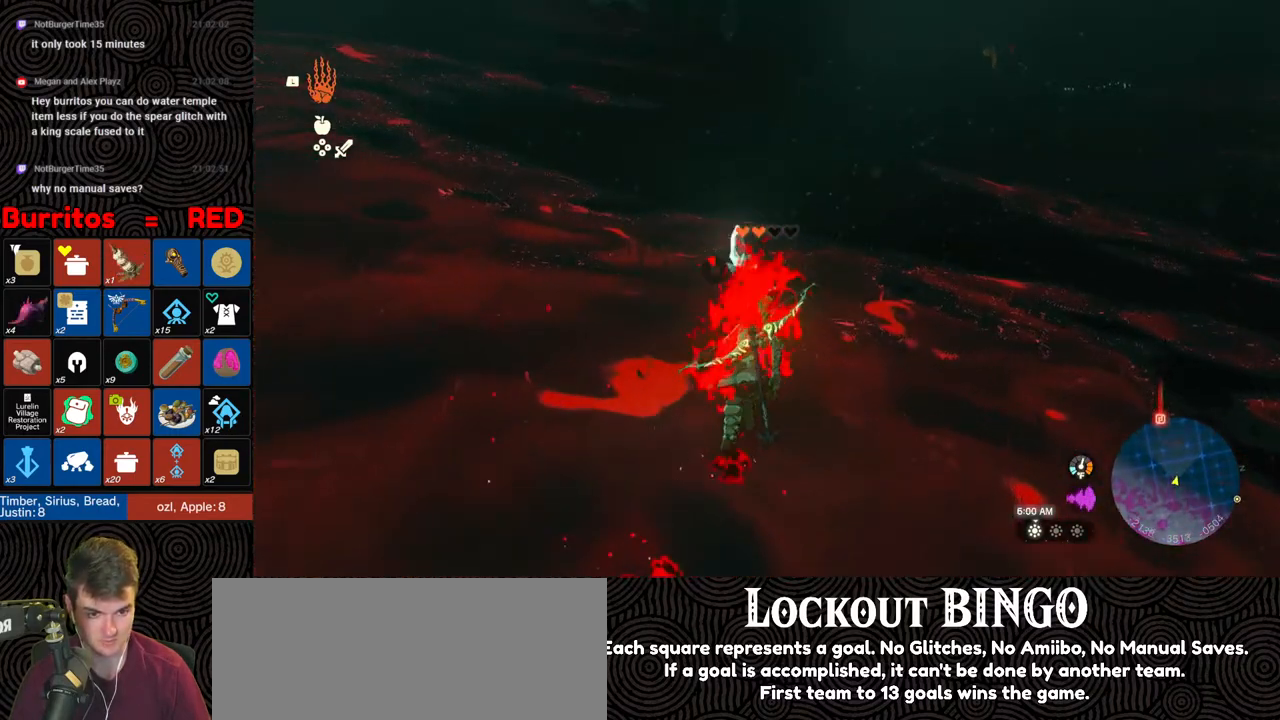
{"buttons": [], "left_stick": "up", "right_stick": "center", "events": []}
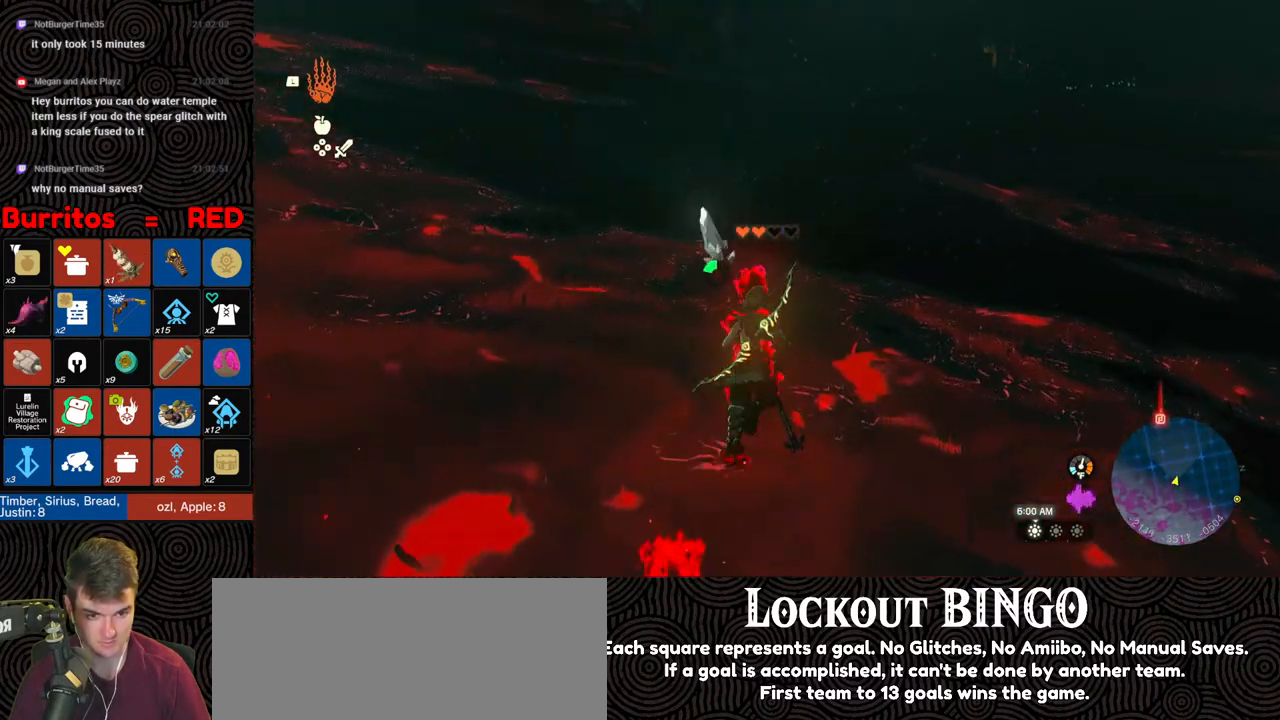
{"buttons": ["B"], "left_stick": "up", "right_stick": "center", "events": [[33, "right_stick", "up"], [133, "right_stick", "up-left"], [183, "B", "down"], [233, "right_stick", "center"]]}
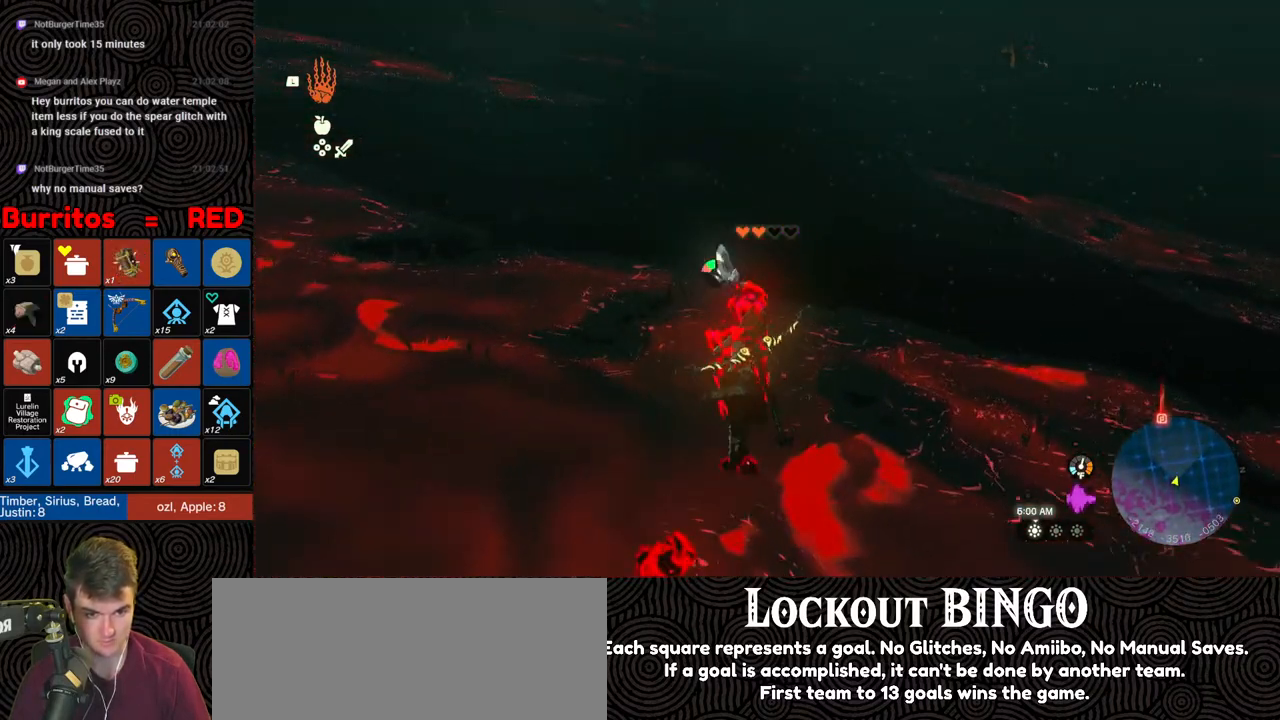
{"buttons": [], "left_stick": "up", "right_stick": "up-left", "events": [[183, "right_stick", "up-left"], [483, "B", "up"]]}
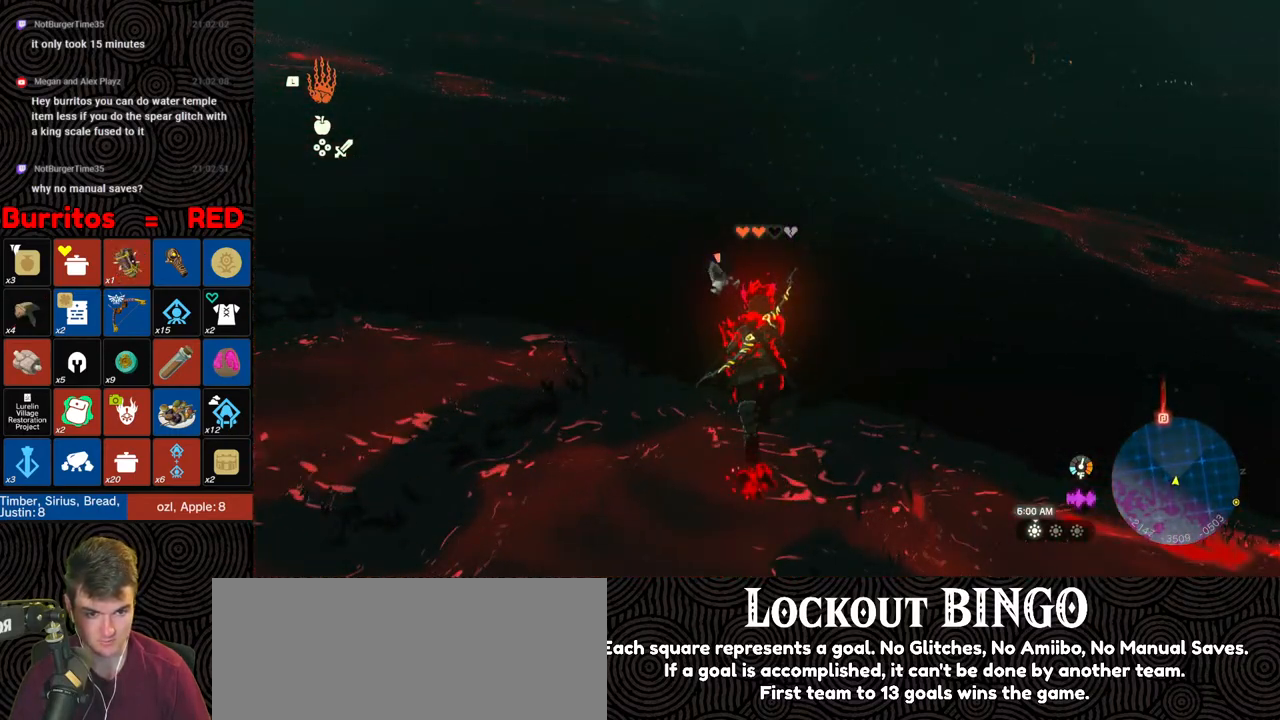
{"buttons": [], "left_stick": "up", "right_stick": "center", "events": [[233, "right_stick", "up"], [467, "right_stick", "center"]]}
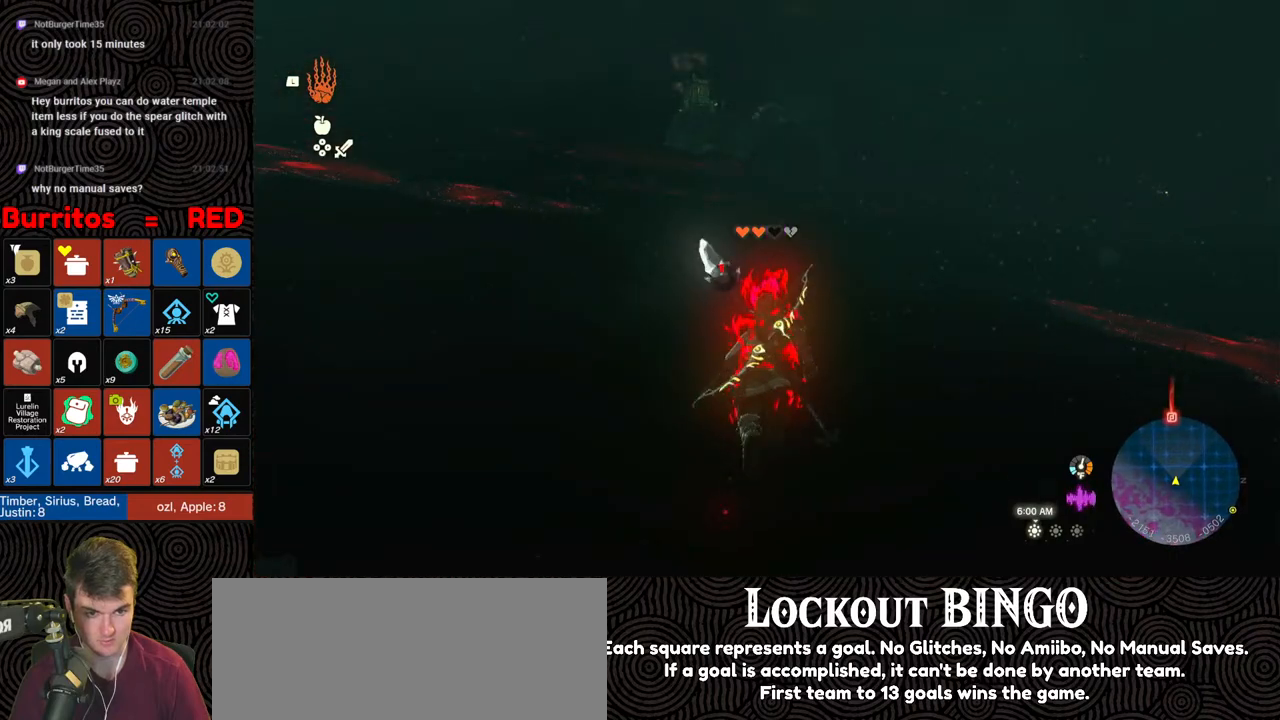
{"buttons": [], "left_stick": "up", "right_stick": "center", "events": []}
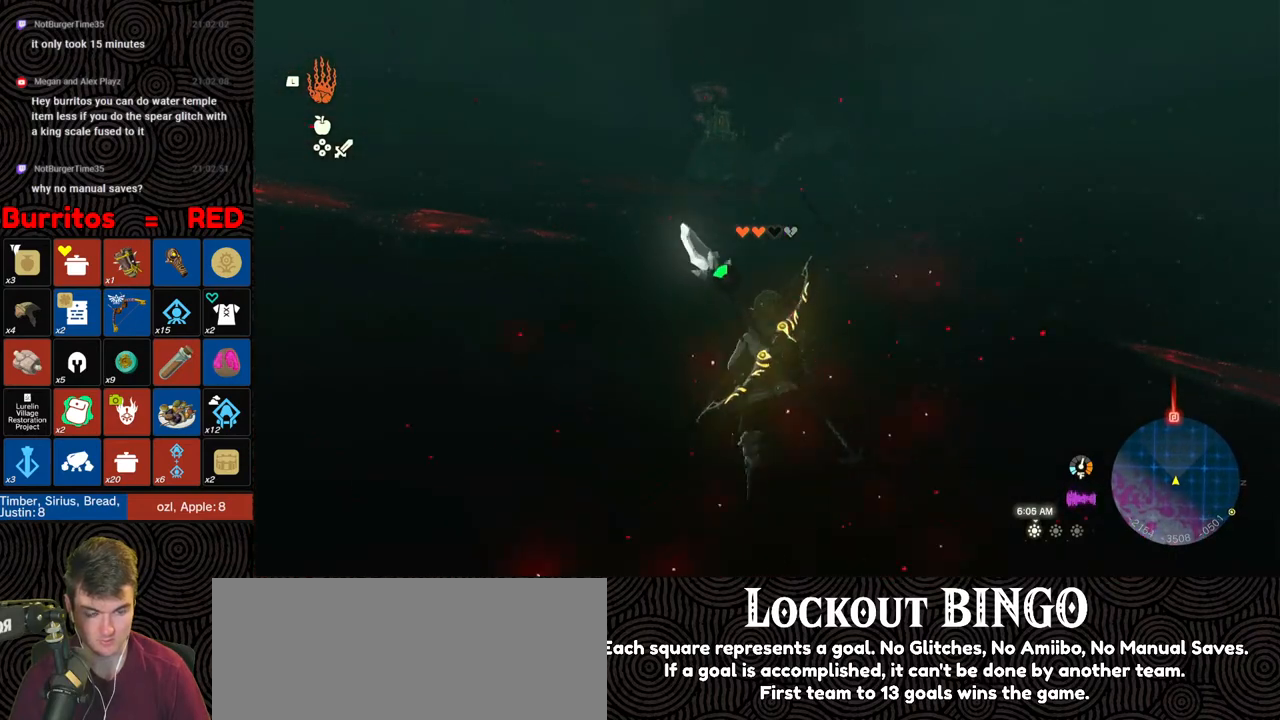
{"buttons": [], "left_stick": "up", "right_stick": "down-left", "events": [[467, "right_stick", "down-left"]]}
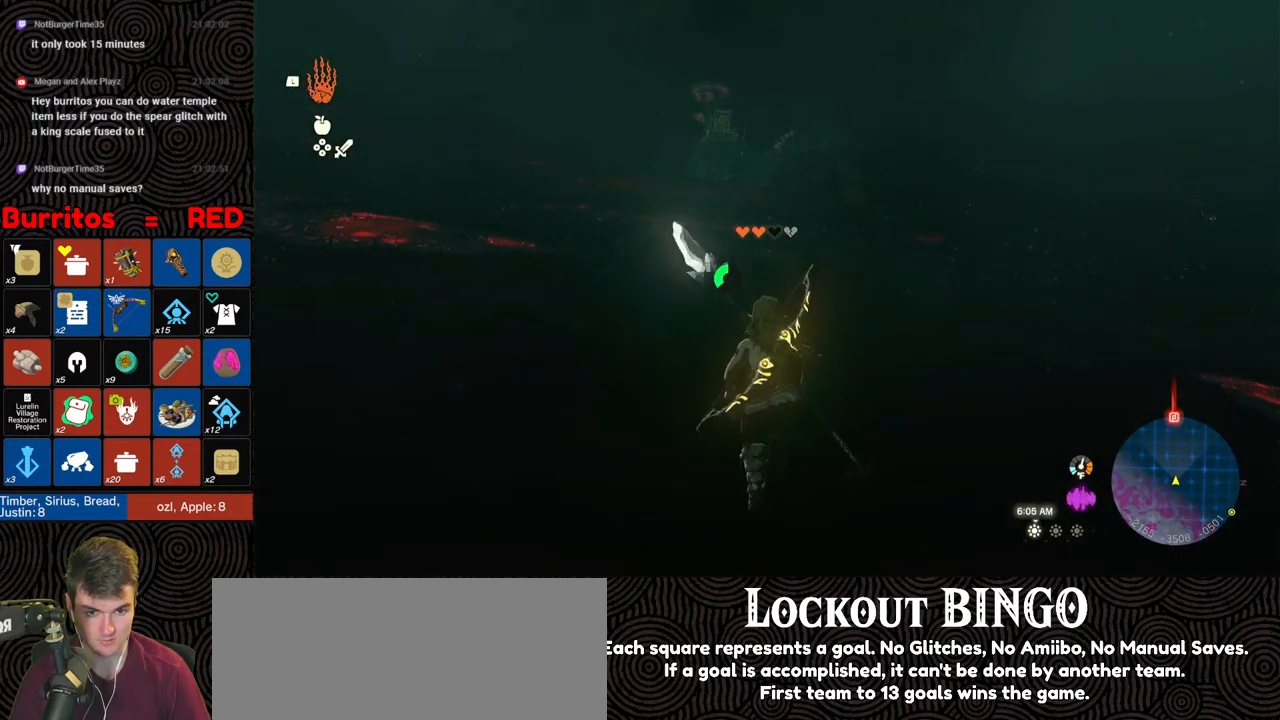
{"buttons": [], "left_stick": "up", "right_stick": "down-left", "events": []}
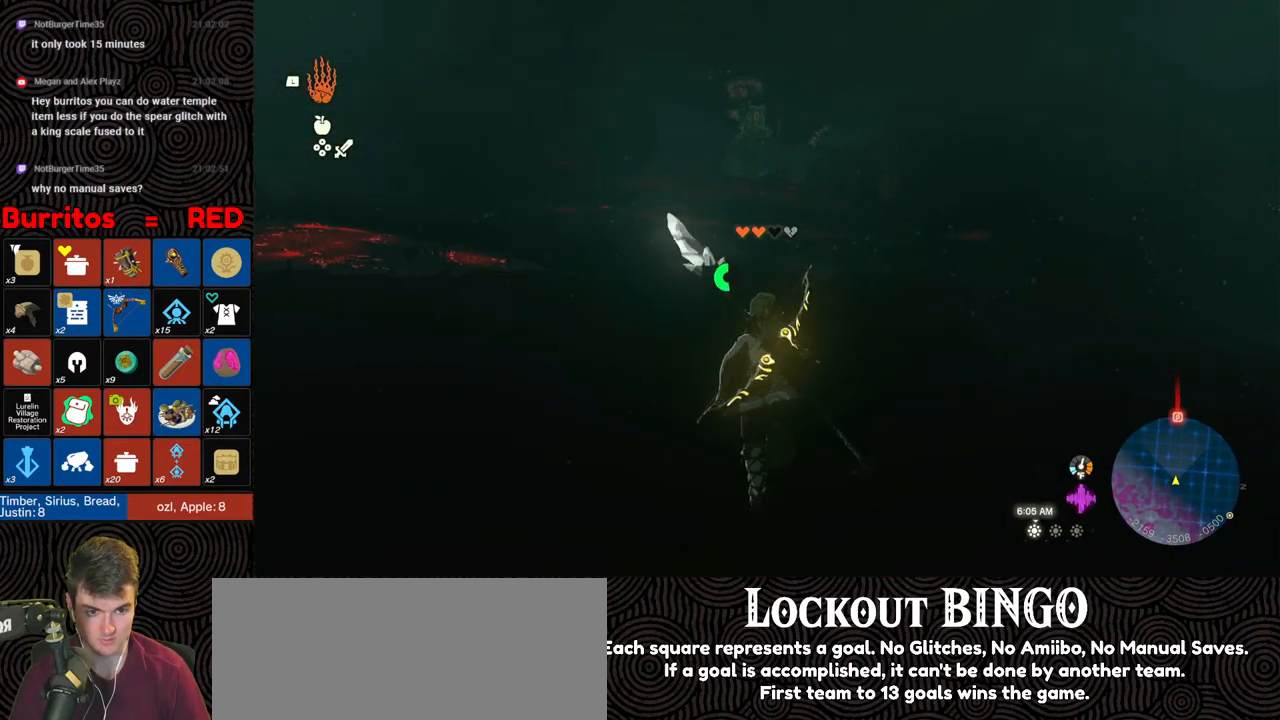
{"buttons": ["B"], "left_stick": "up", "right_stick": "down", "events": [[33, "B", "down"], [100, "right_stick", "down"]]}
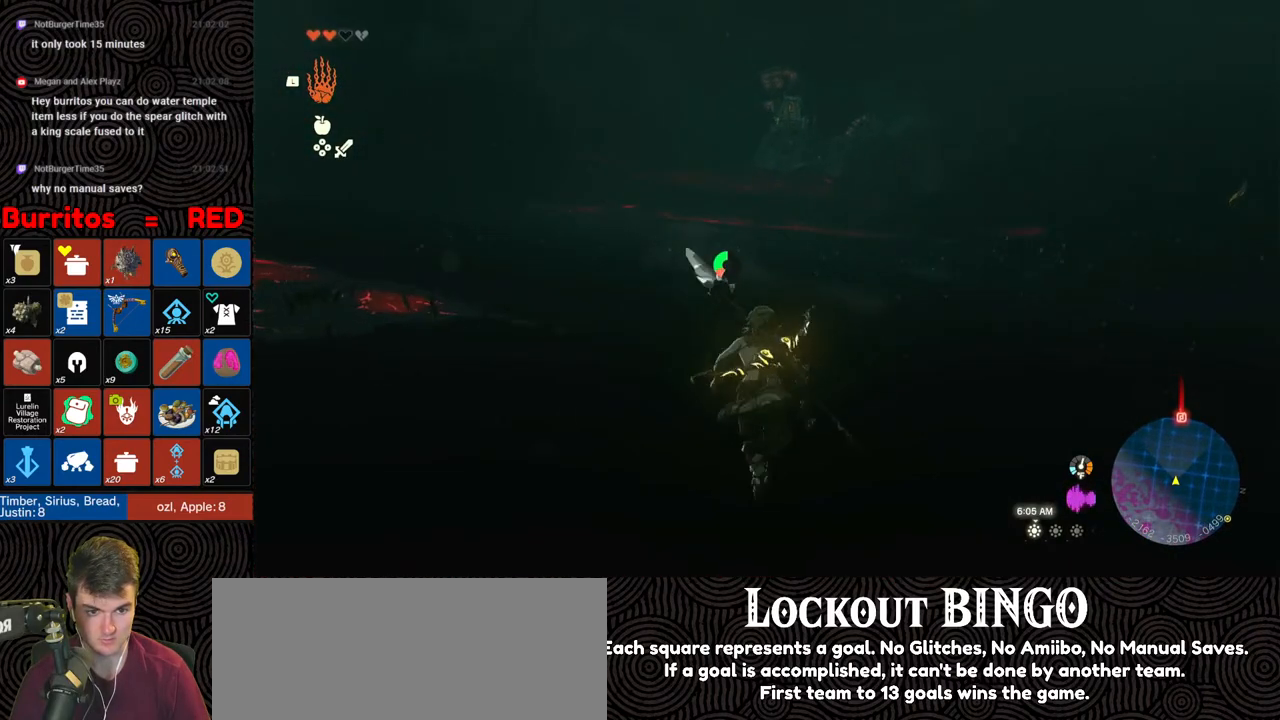
{"buttons": ["B"], "left_stick": "up", "right_stick": "down", "events": []}
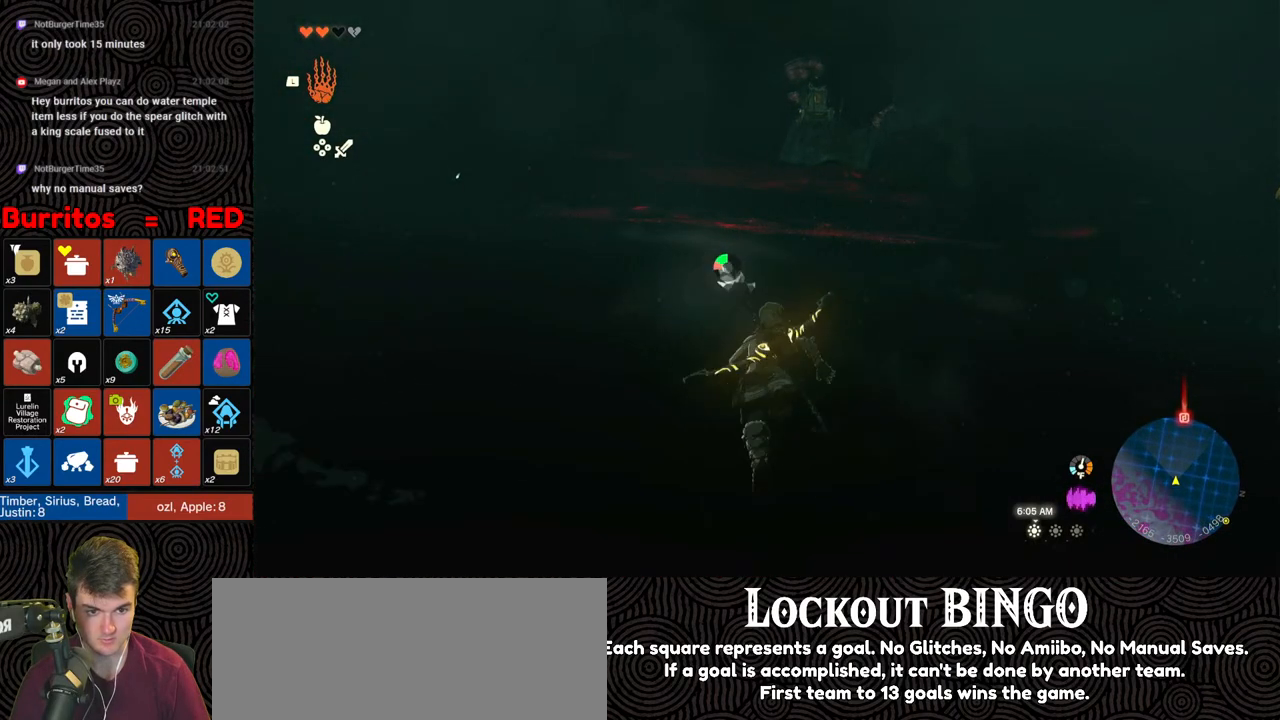
{"buttons": ["B"], "left_stick": "up", "right_stick": "down-left", "events": [[400, "right_stick", "down-left"]]}
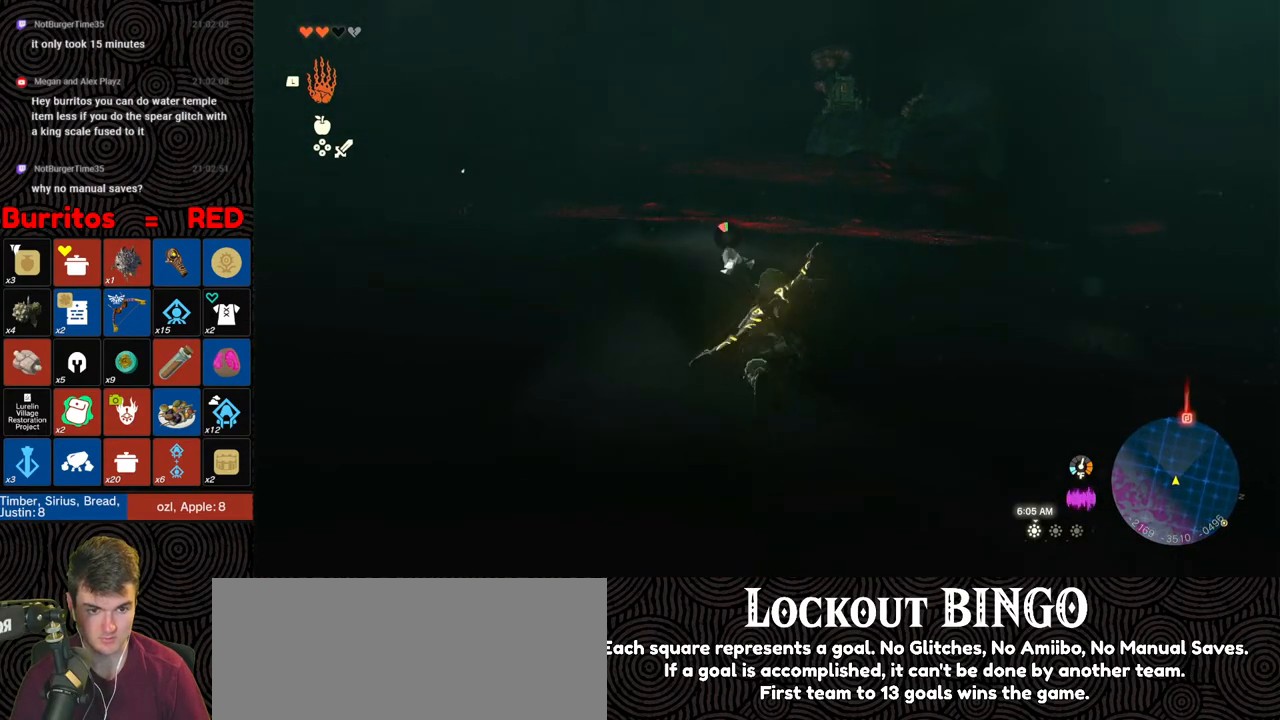
{"buttons": [], "left_stick": "up", "right_stick": "down-left", "events": [[133, "B", "up"]]}
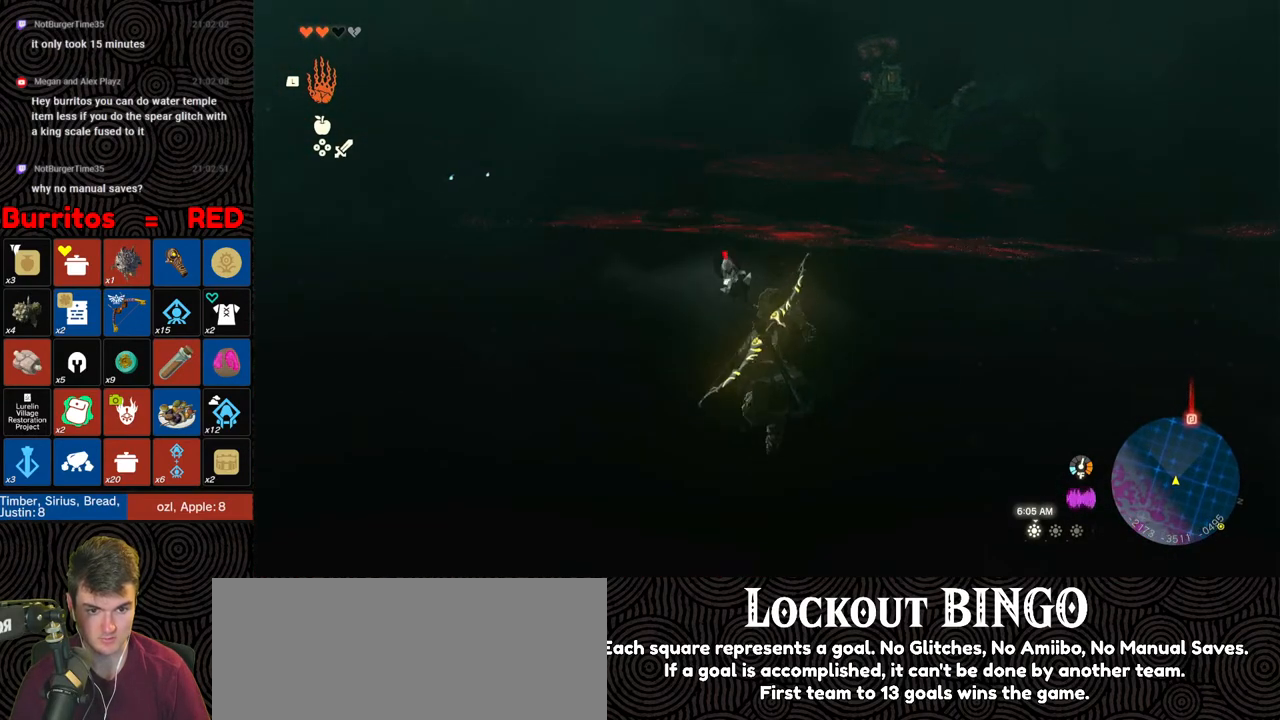
{"buttons": [], "left_stick": "up", "right_stick": "down-left", "events": []}
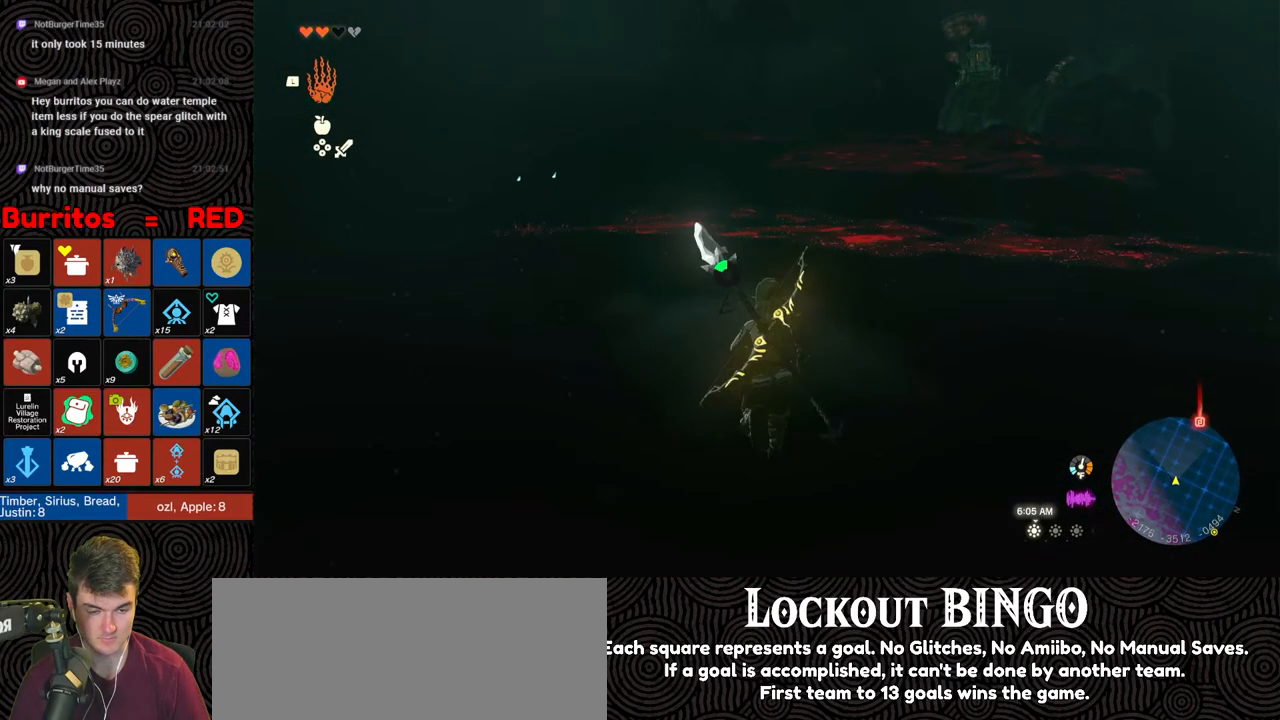
{"buttons": [], "left_stick": "up", "right_stick": "center", "events": [[50, "right_stick", "center"]]}
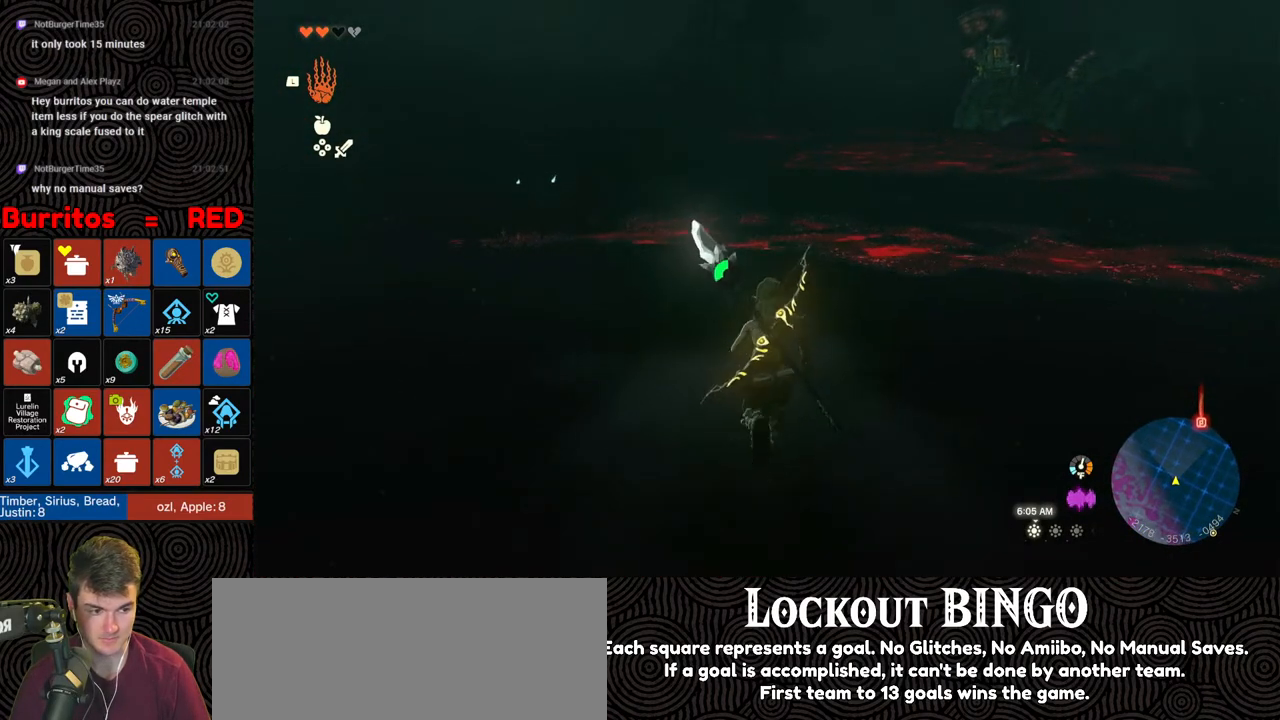
{"buttons": [], "left_stick": "up", "right_stick": "center", "events": []}
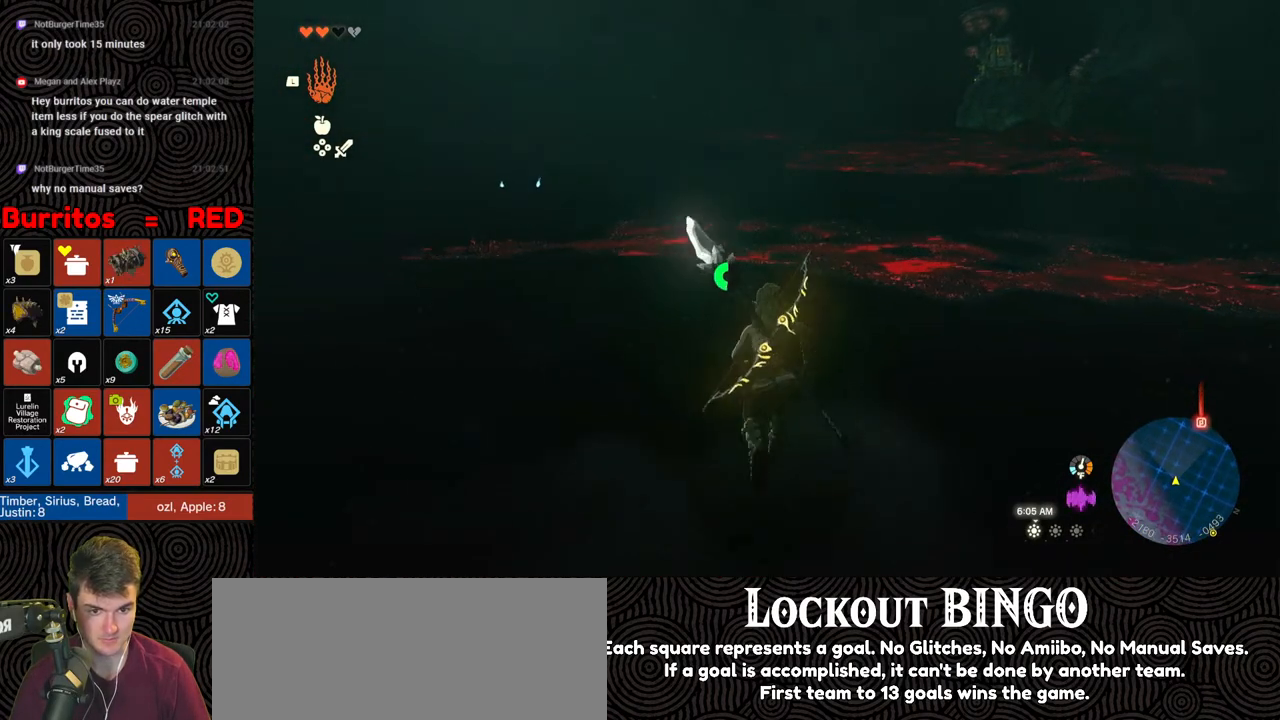
{"buttons": [], "left_stick": "up", "right_stick": "center", "events": []}
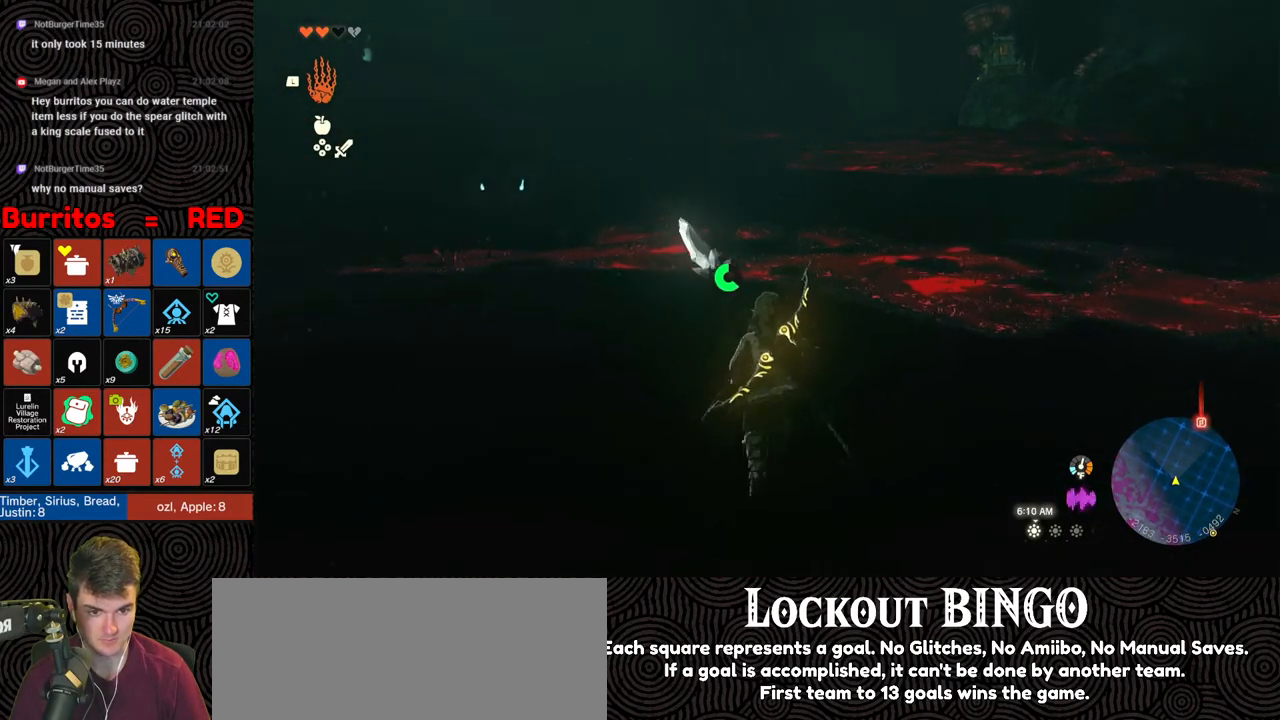
{"buttons": [], "left_stick": "up", "right_stick": "center", "events": []}
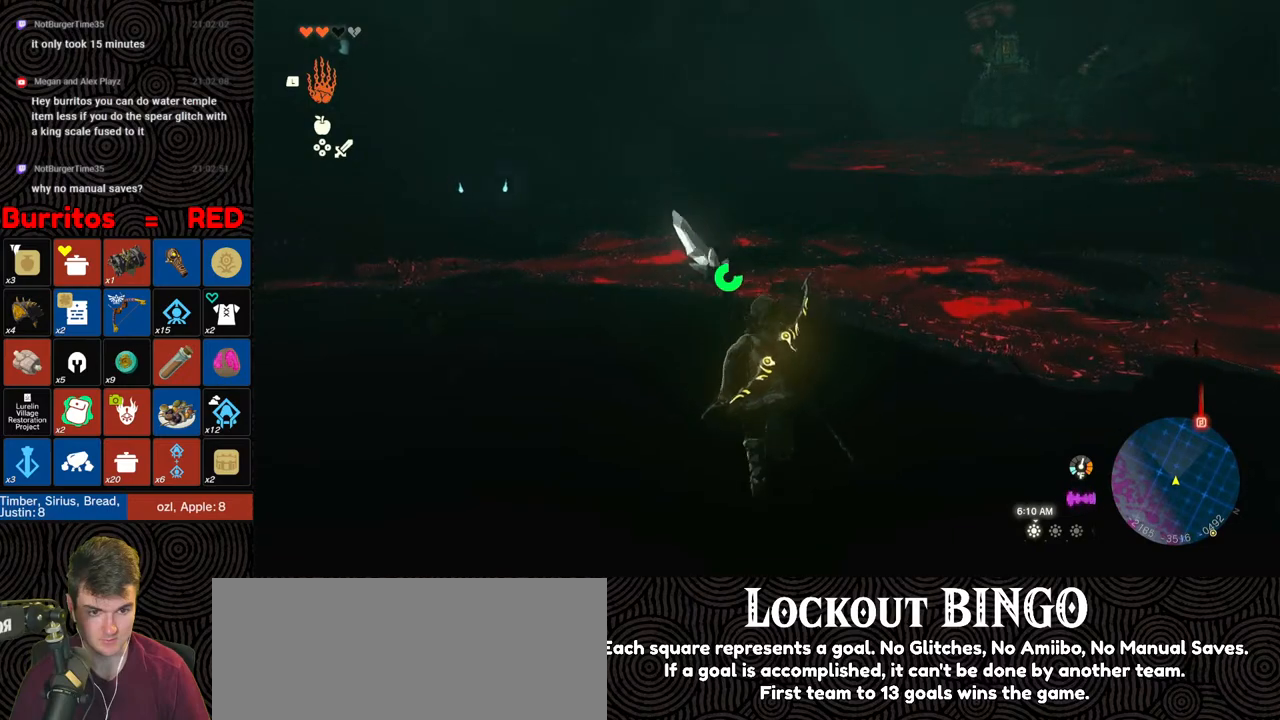
{"buttons": ["B"], "left_stick": "up", "right_stick": "center", "events": [[100, "B", "down"]]}
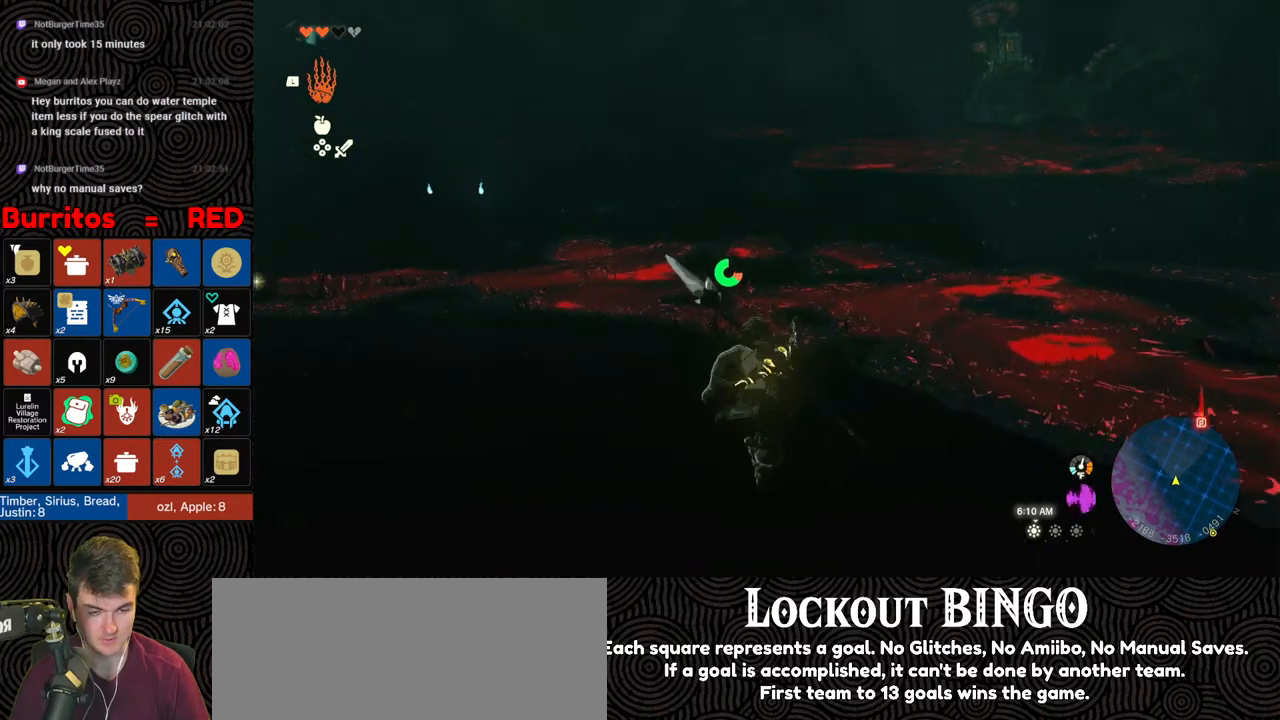
{"buttons": ["B"], "left_stick": "up", "right_stick": "center", "events": []}
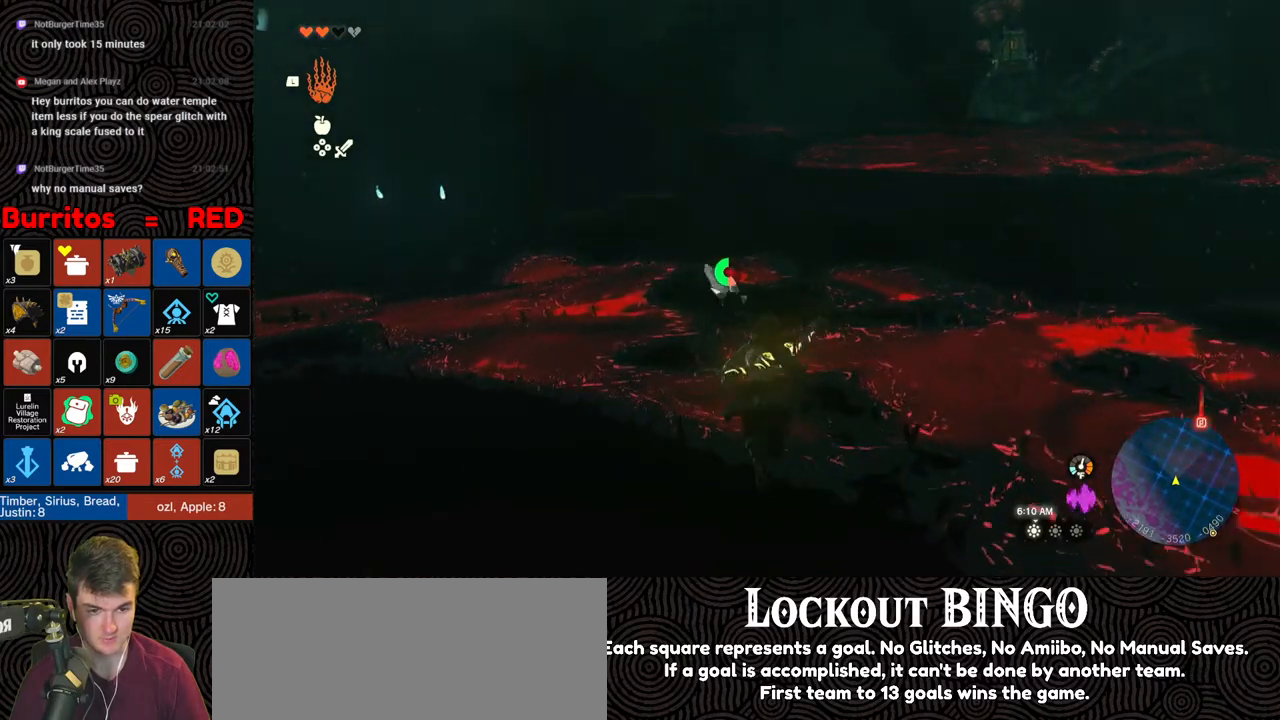
{"buttons": ["B"], "left_stick": "up", "right_stick": "center", "events": []}
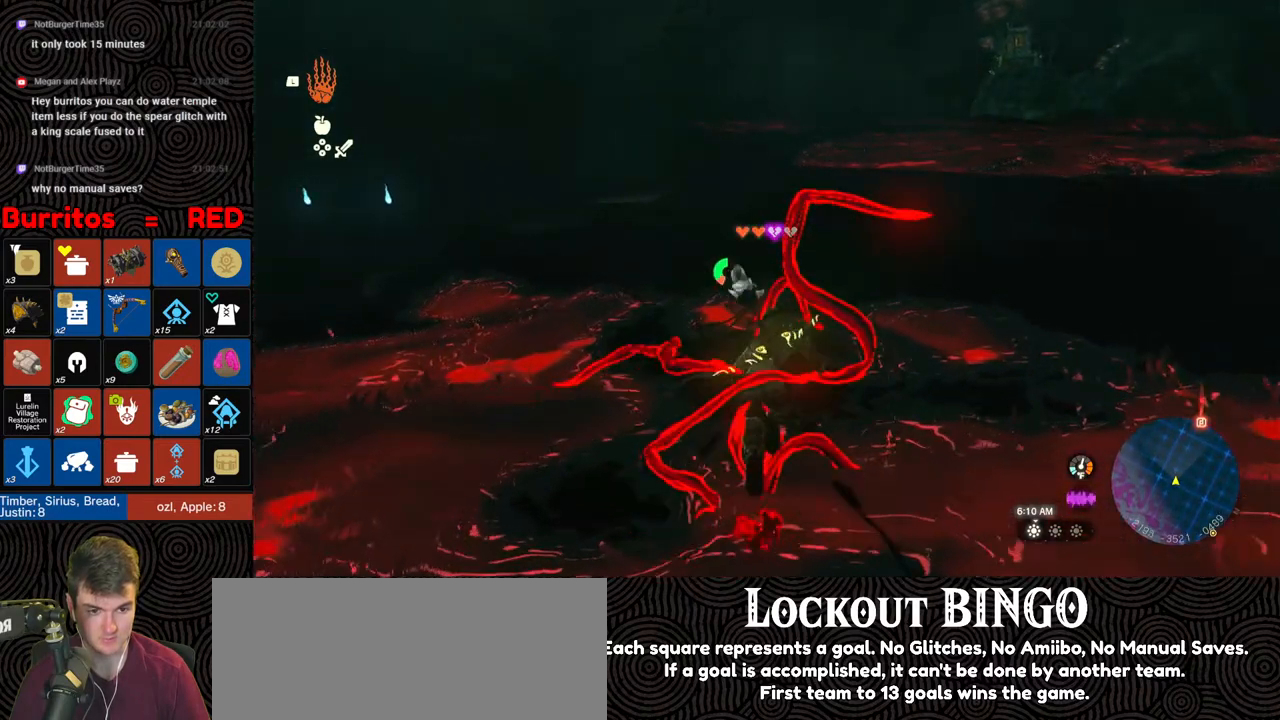
{"buttons": ["B"], "left_stick": "up", "right_stick": "down-left", "events": [[200, "right_stick", "down"], [417, "right_stick", "down-left"]]}
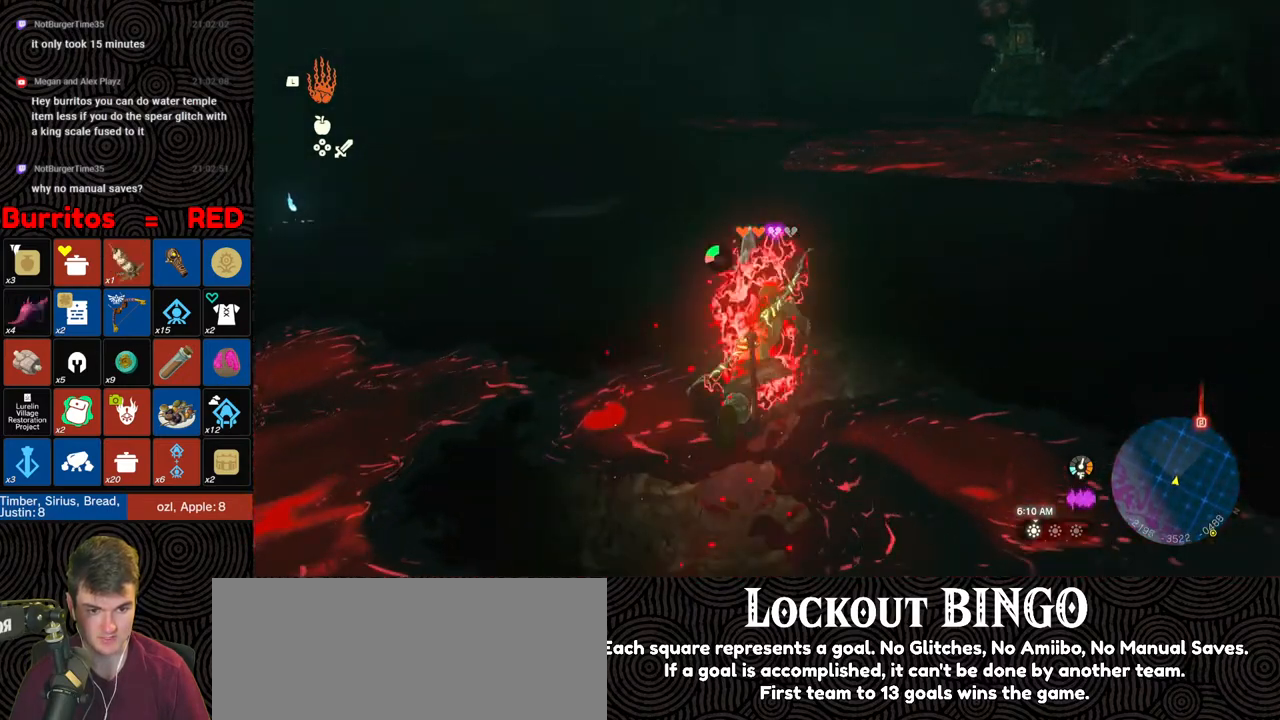
{"buttons": ["B"], "left_stick": "up", "right_stick": "down-left", "events": []}